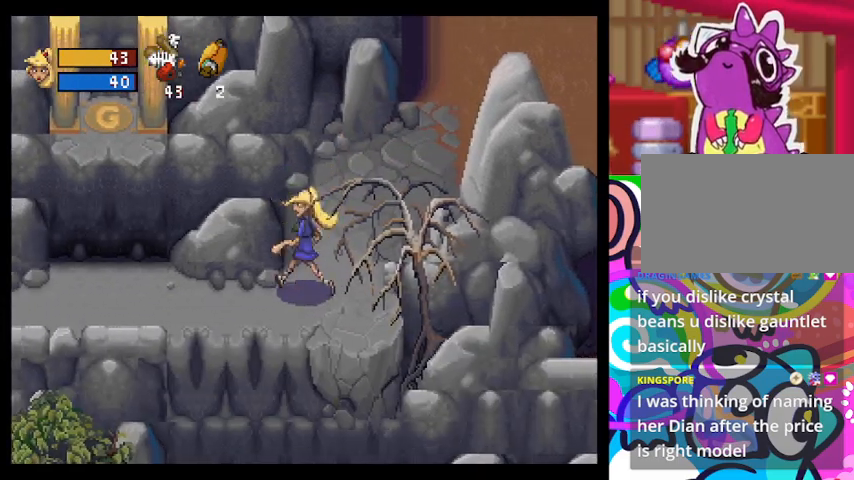
Gameplay with a controller (PlayStation layout); each line is a JSON object with the inputs held at the frame after it. "events" lists button and stick changes between this image and that frame as [ms after this image, input, new state], when the widget could be followed in between. Not read: right_stick.
{"buttons": [], "left_stick": "left", "events": [[33, "CROSS", "down"], [33, "left_stick", "left"], [167, "CROSS", "up"]]}
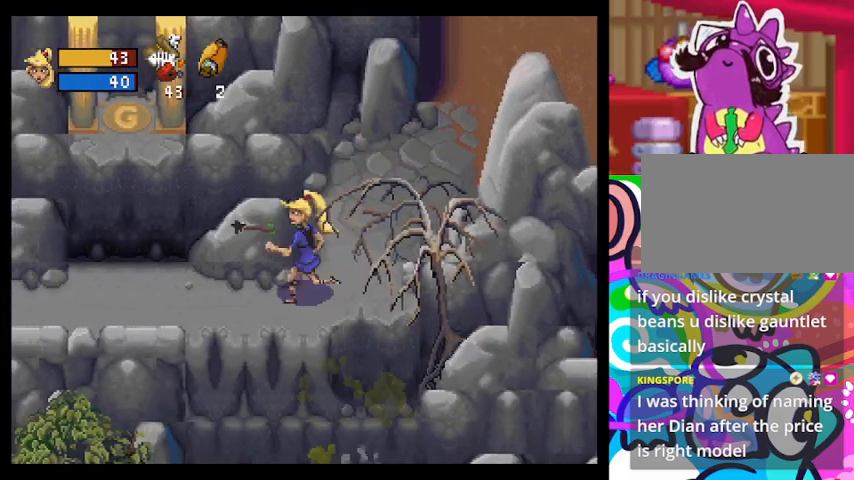
{"buttons": [], "left_stick": "left", "events": []}
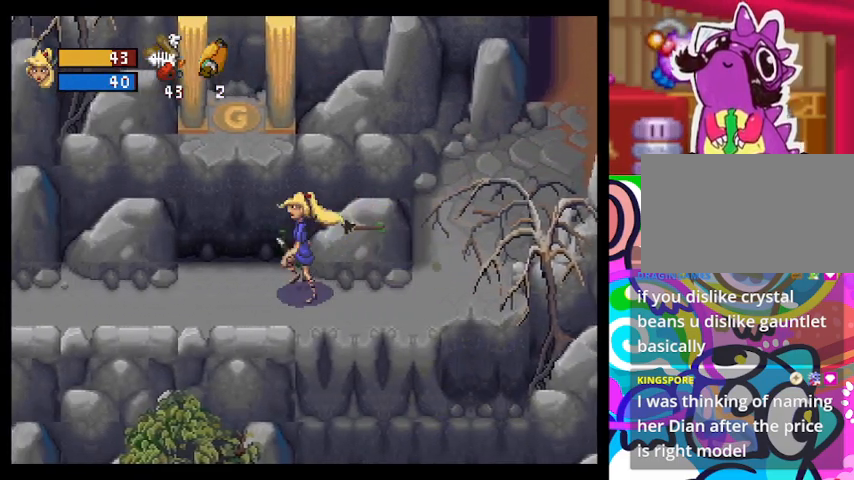
{"buttons": ["CIRCLE"], "left_stick": "up", "events": [[333, "CIRCLE", "down"], [333, "left_stick", "up"]]}
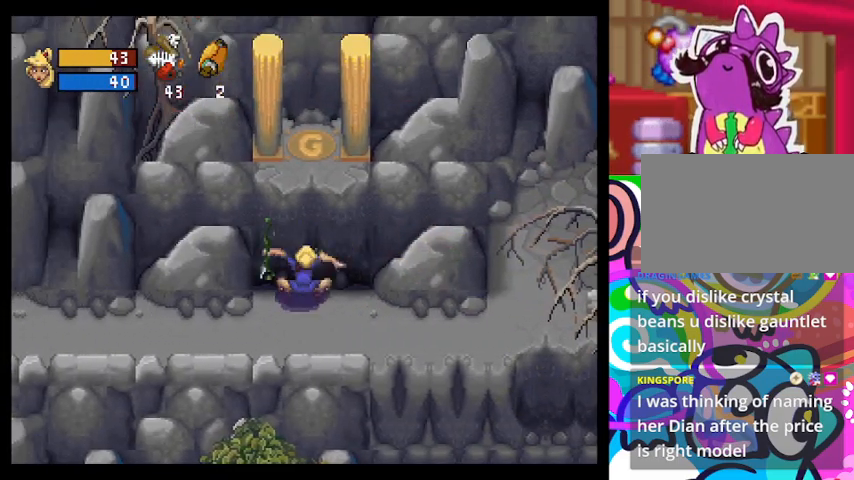
{"buttons": [], "left_stick": "center", "events": [[433, "CIRCLE", "up"], [467, "left_stick", "center"]]}
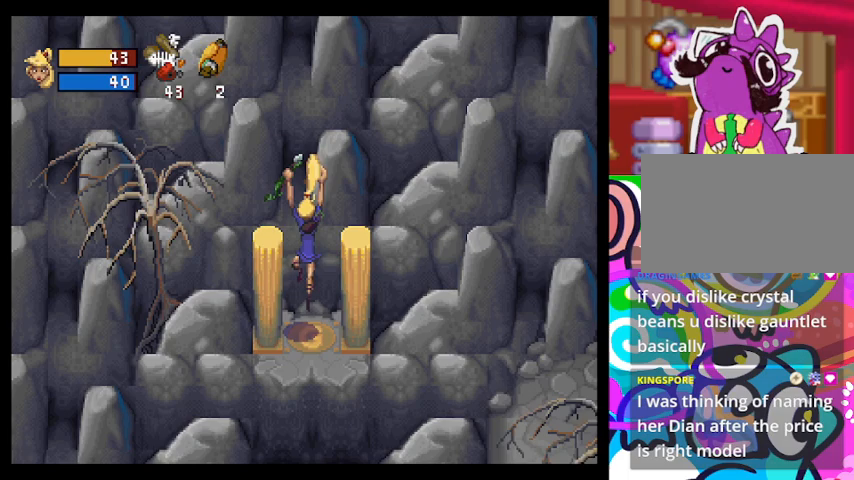
{"buttons": [], "left_stick": "center", "events": []}
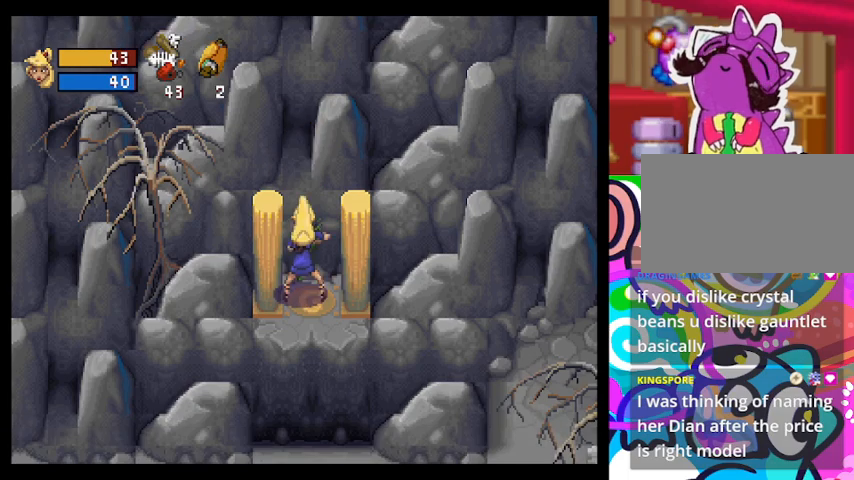
{"buttons": [], "left_stick": "down", "events": [[133, "left_stick", "down"]]}
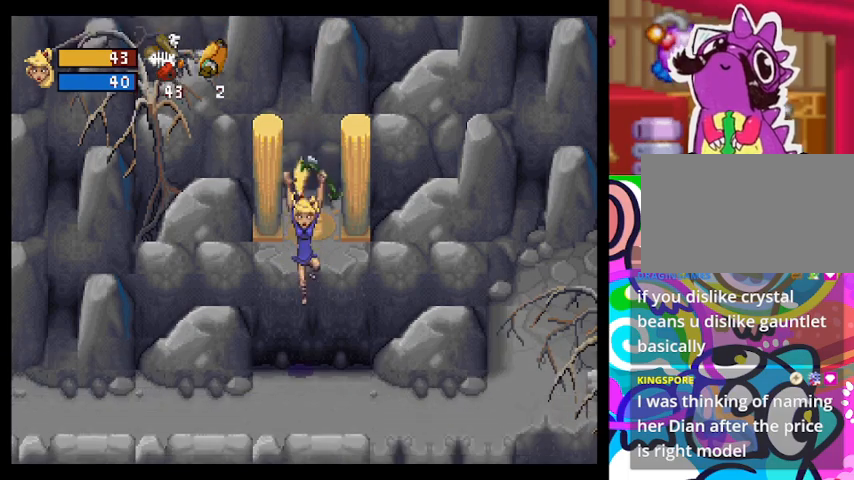
{"buttons": [], "left_stick": "left", "events": [[33, "left_stick", "down-left"], [400, "left_stick", "left"]]}
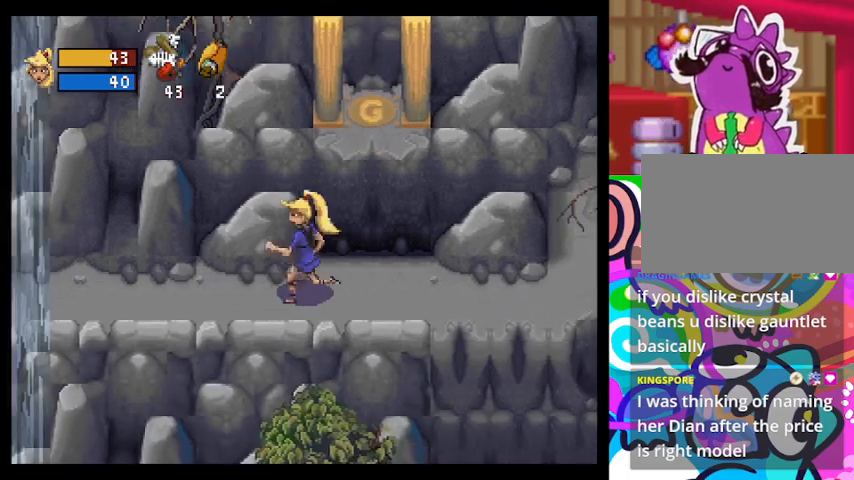
{"buttons": [], "left_stick": "left", "events": []}
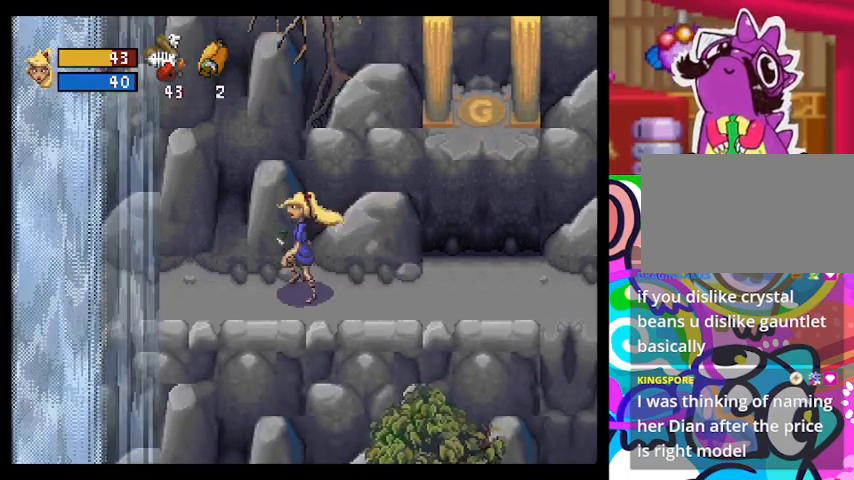
{"buttons": [], "left_stick": "left", "events": [[100, "left_stick", "center"], [267, "left_stick", "left"]]}
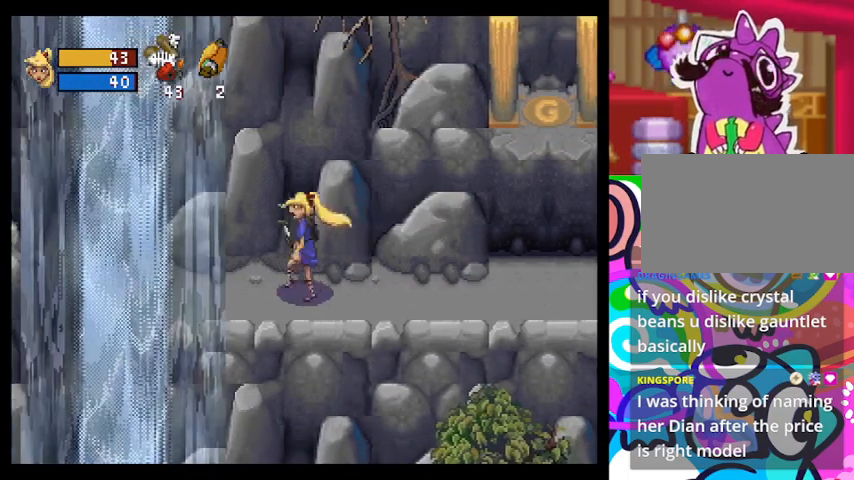
{"buttons": [], "left_stick": "left", "events": []}
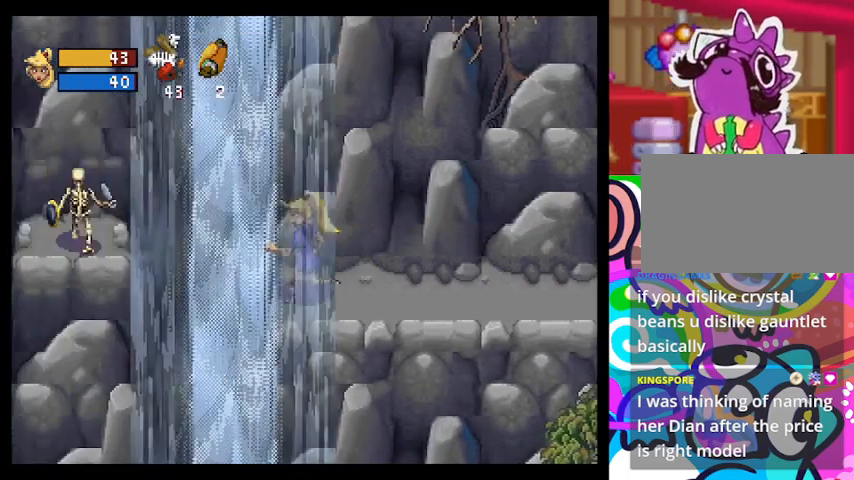
{"buttons": ["CROSS"], "left_stick": "center", "events": [[100, "left_stick", "center"], [467, "CROSS", "down"]]}
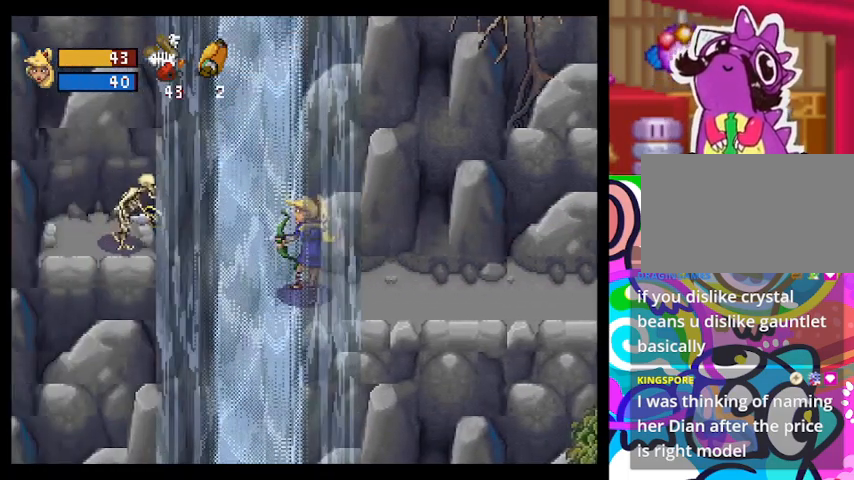
{"buttons": [], "left_stick": "center", "events": [[100, "CROSS", "up"], [300, "CROSS", "down"], [333, "CROSS", "up"], [433, "CROSS", "down"], [500, "CROSS", "up"]]}
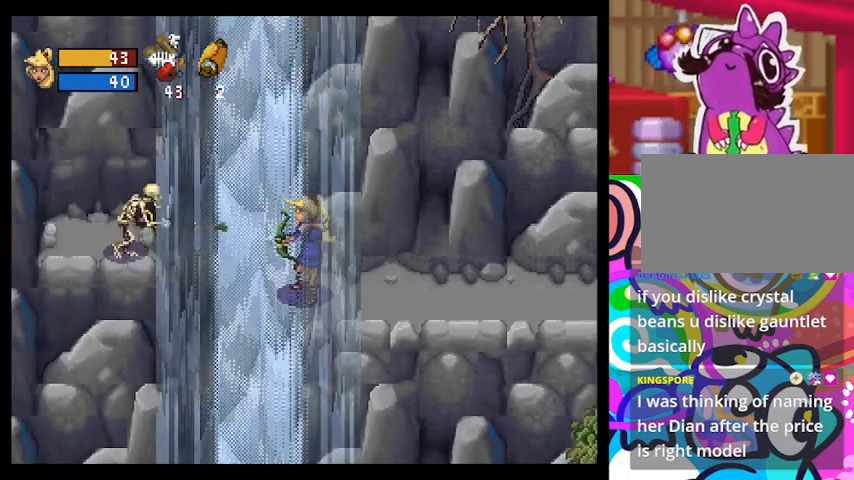
{"buttons": [], "left_stick": "center", "events": [[200, "CROSS", "down"], [300, "CROSS", "up"], [367, "CROSS", "down"], [433, "CROSS", "up"]]}
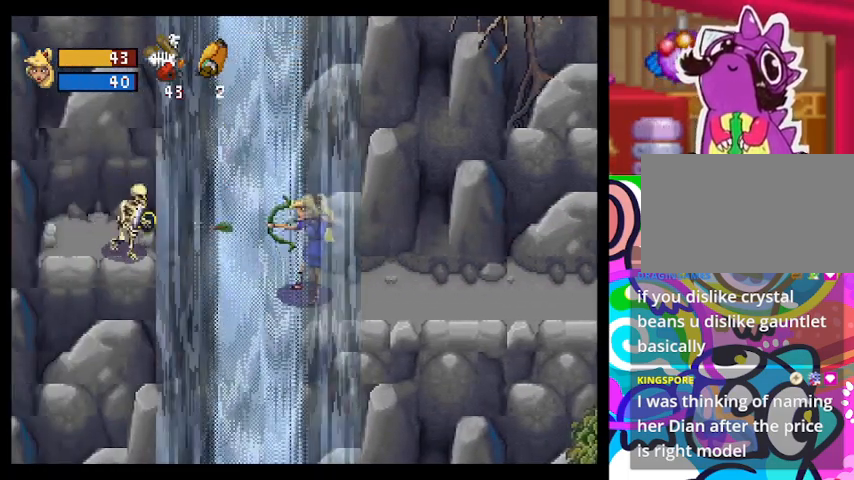
{"buttons": [], "left_stick": "center", "events": [[33, "CROSS", "down"], [100, "CROSS", "up"], [167, "CROSS", "down"], [233, "CROSS", "up"]]}
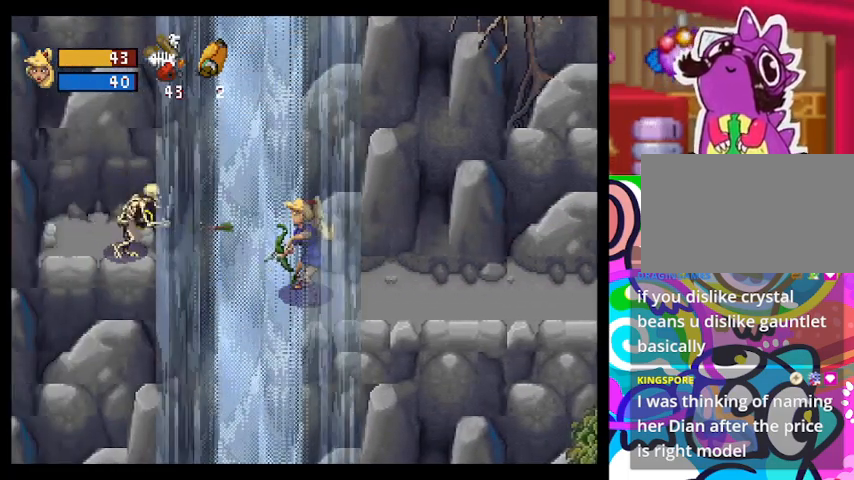
{"buttons": [], "left_stick": "up-right", "events": [[267, "left_stick", "up-right"]]}
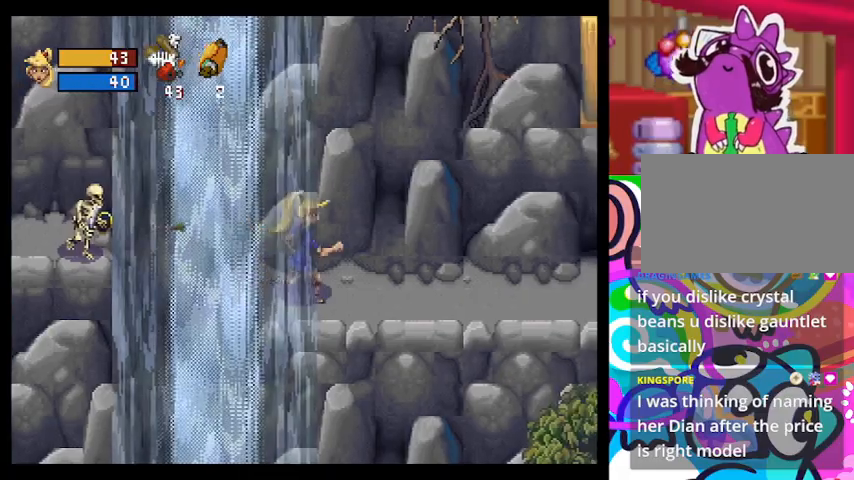
{"buttons": [], "left_stick": "center", "events": [[267, "left_stick", "right"], [500, "left_stick", "center"]]}
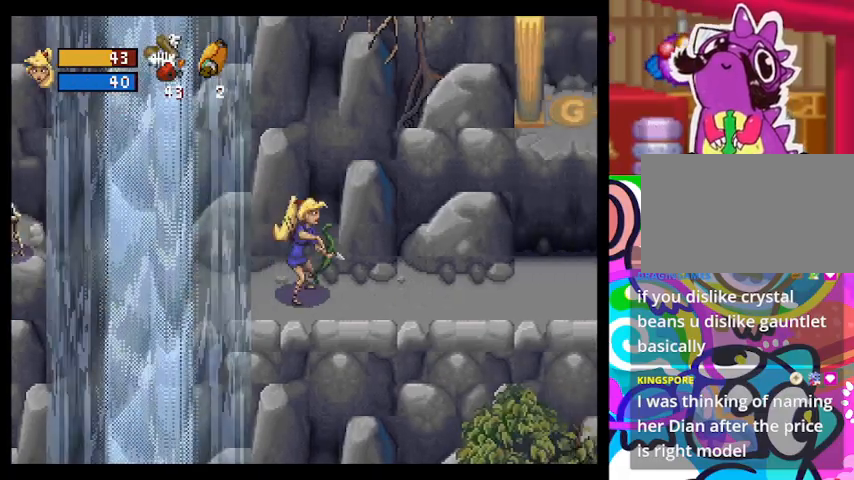
{"buttons": [], "left_stick": "center", "events": []}
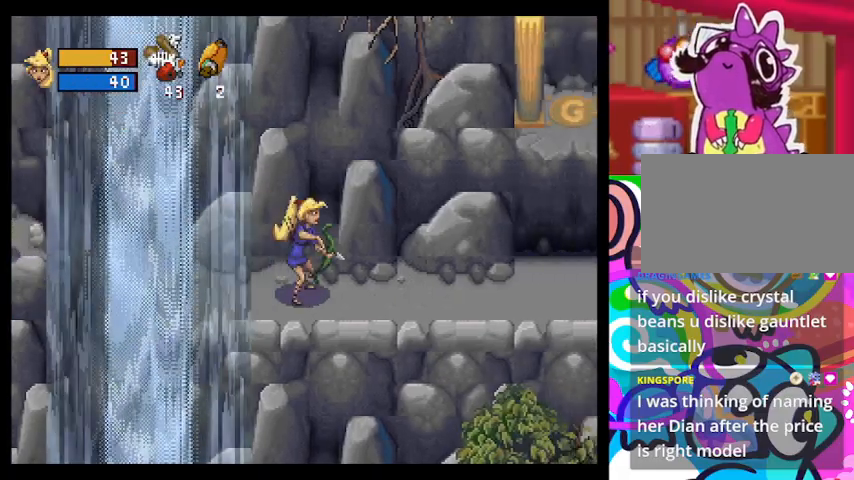
{"buttons": [], "left_stick": "center", "events": [[200, "left_stick", "left"], [400, "left_stick", "center"]]}
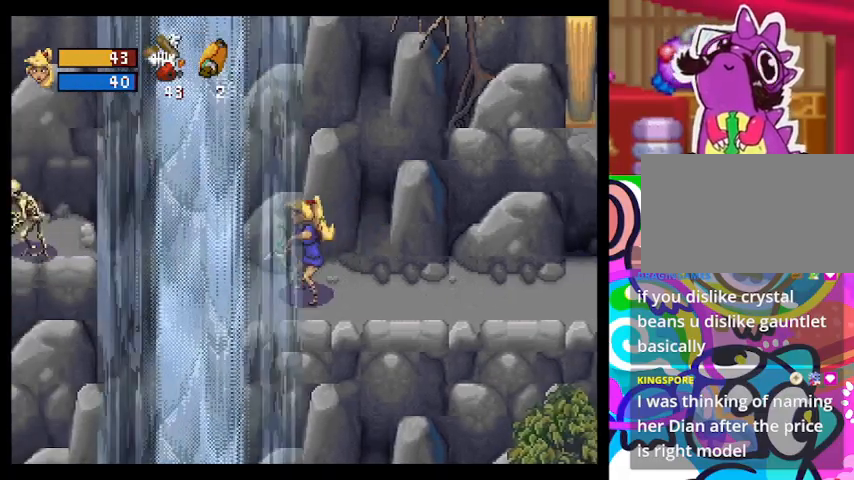
{"buttons": [], "left_stick": "center", "events": [[233, "left_stick", "down-left"], [300, "left_stick", "left"], [400, "left_stick", "center"]]}
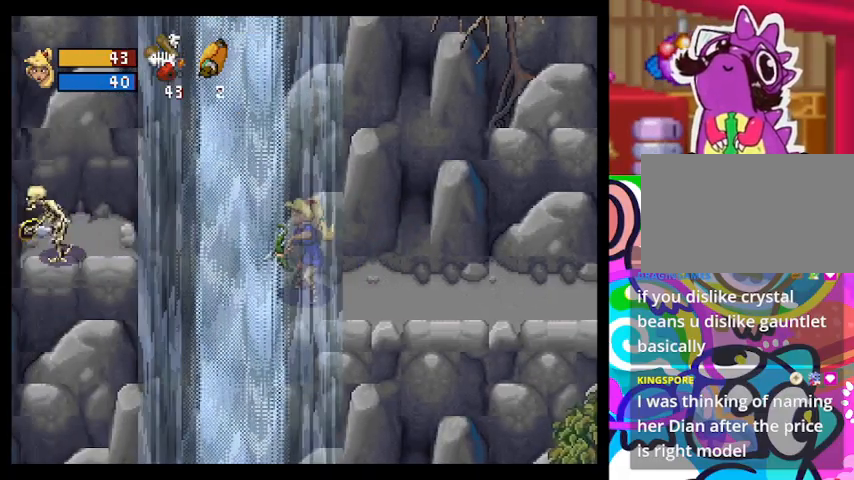
{"buttons": [], "left_stick": "left", "events": [[400, "left_stick", "left"]]}
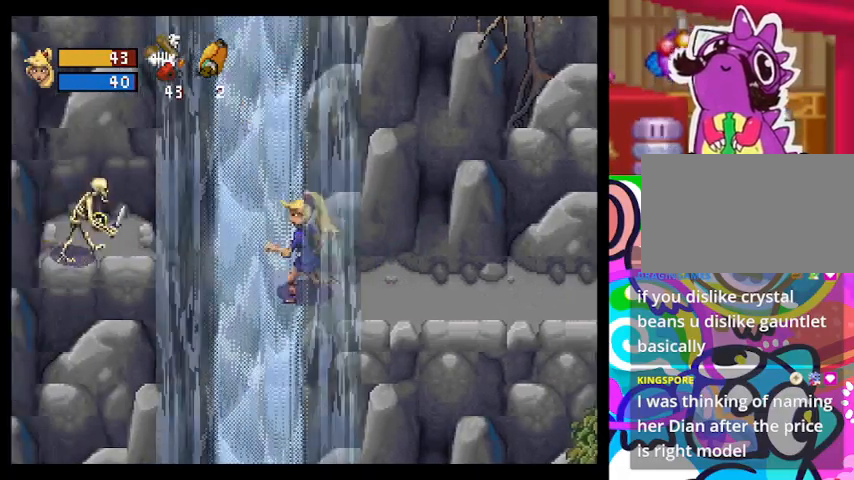
{"buttons": [], "left_stick": "center", "events": [[67, "left_stick", "center"]]}
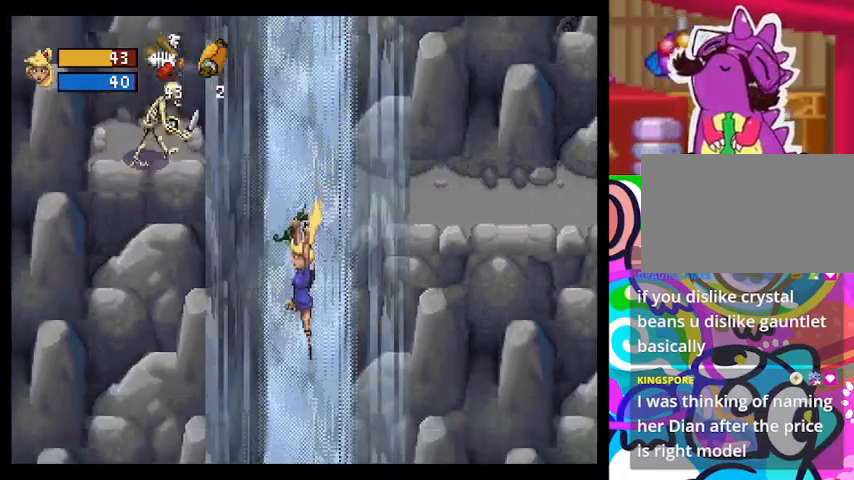
{"buttons": [], "left_stick": "center", "events": []}
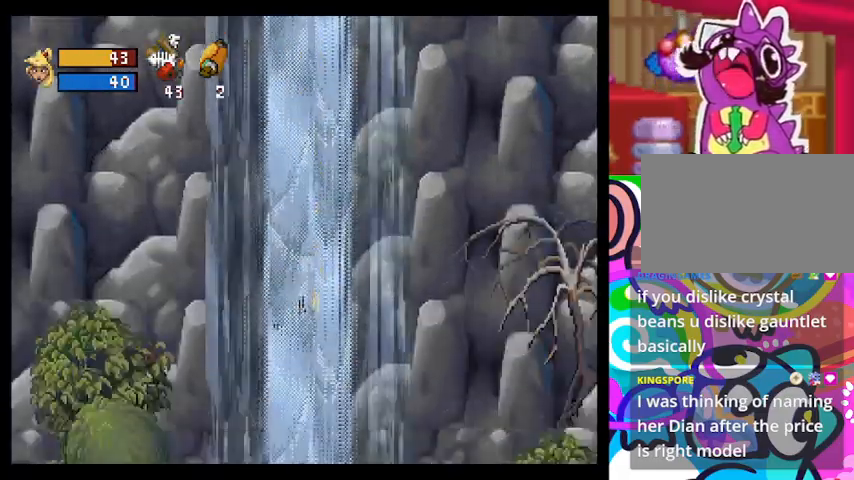
{"buttons": [], "left_stick": "center", "events": []}
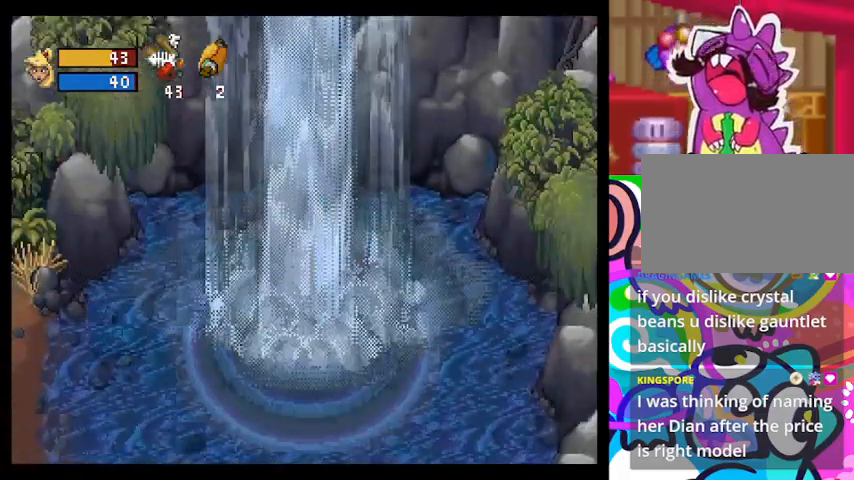
{"buttons": [], "left_stick": "center", "events": []}
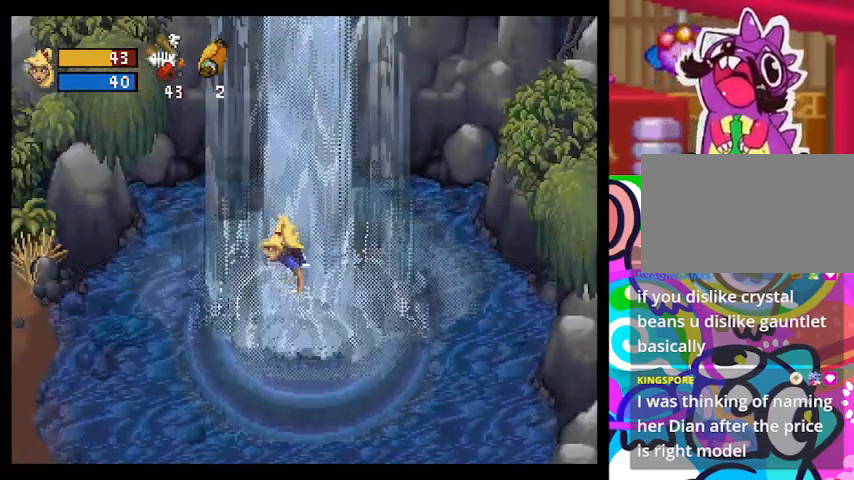
{"buttons": [], "left_stick": "center", "events": []}
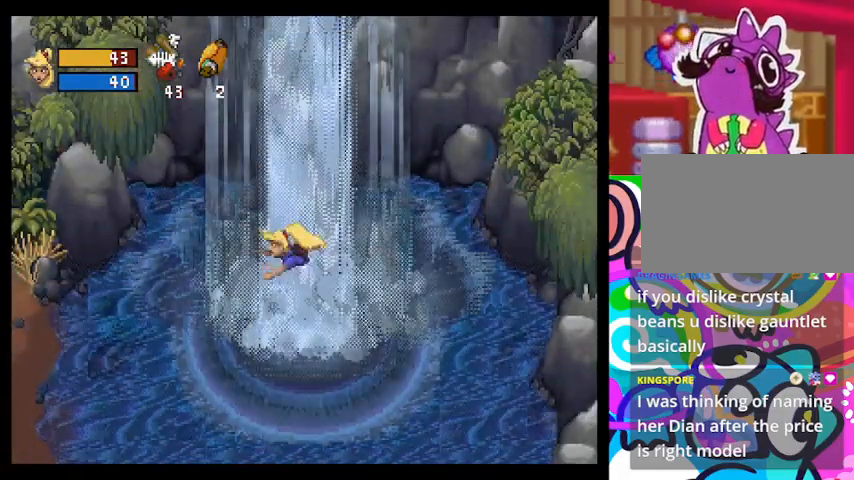
{"buttons": [], "left_stick": "down-left", "events": [[133, "left_stick", "left"], [500, "left_stick", "down-left"]]}
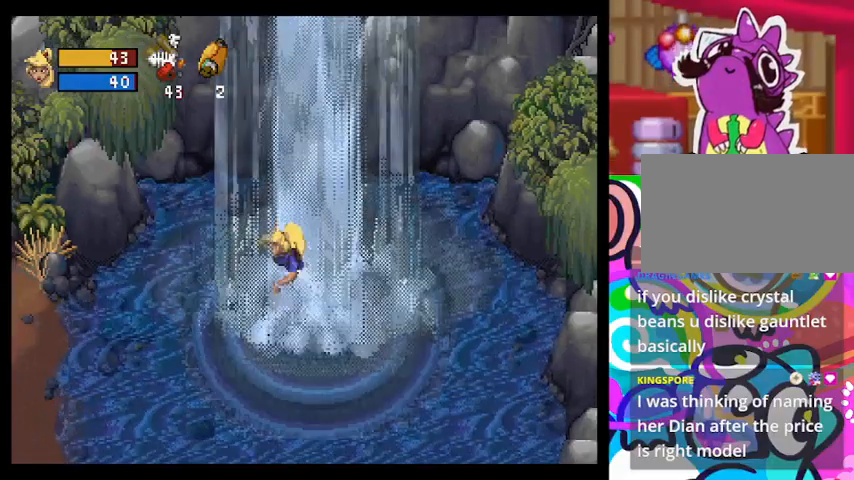
{"buttons": [], "left_stick": "down-left", "events": []}
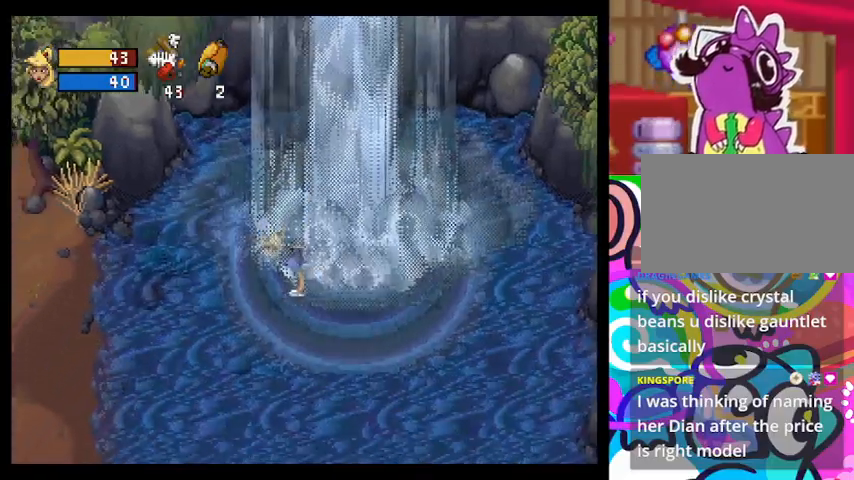
{"buttons": [], "left_stick": "down", "events": [[333, "left_stick", "down"]]}
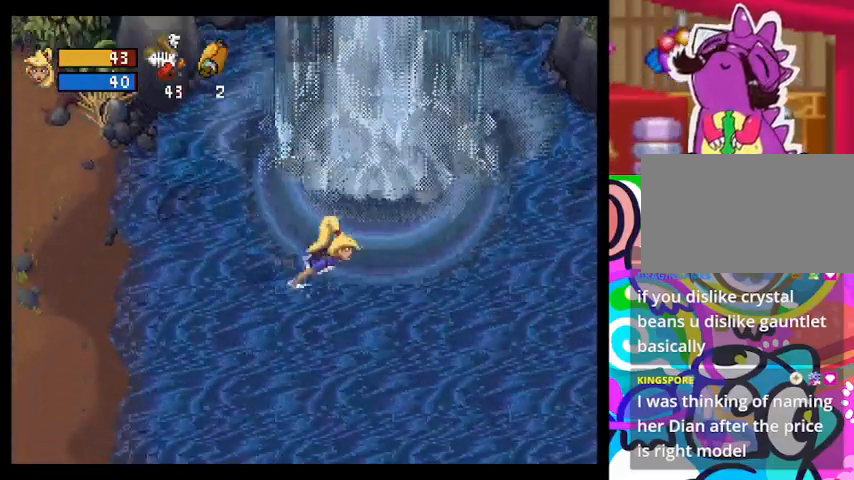
{"buttons": [], "left_stick": "down", "events": []}
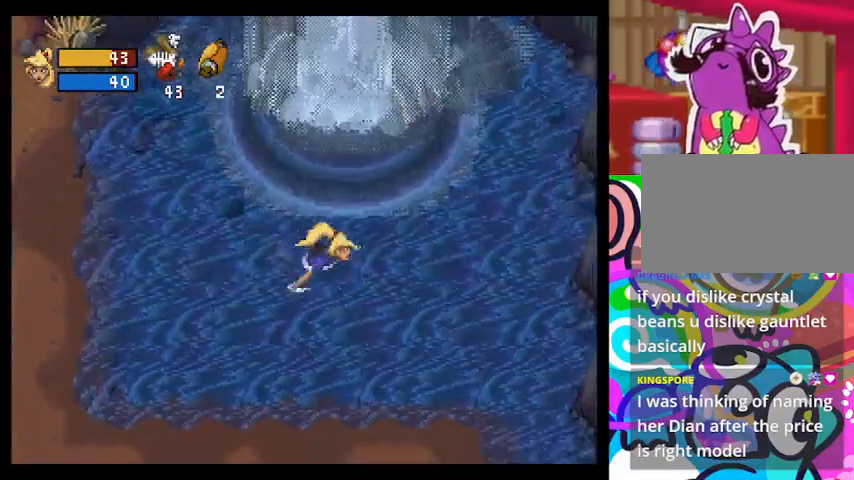
{"buttons": [], "left_stick": "down", "events": []}